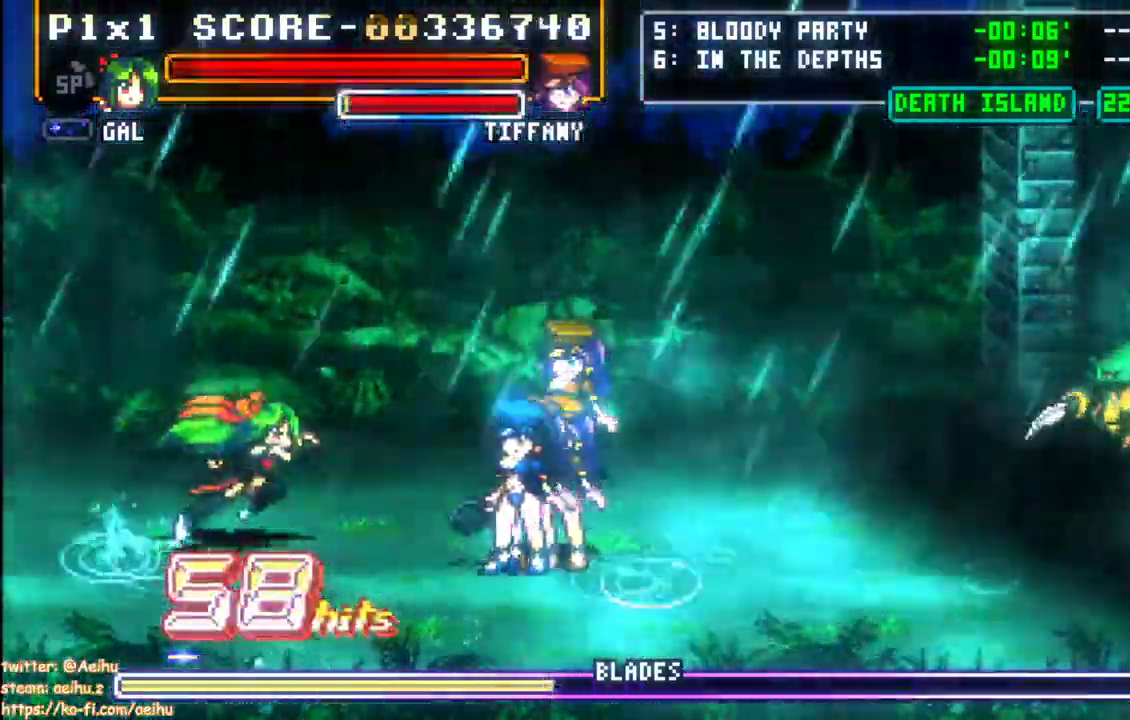
Gameplay with a controller (PlayStation layout); each line is a JSON object with the inputs held at the frame after it. "events" lists button and stick changes between this image and that frame as [ms after this image, input, new state], when the widget could be followed in between. This document gives stick clicks only as held states, not as events. Not read: DPAD_RIGHT L1 R1 R3 SQUARE right_stick.
{"buttons": ["CROSS"], "left_stick": "center", "events": [[283, "R2", "down"], [300, "SELECT", "up"], [350, "R2", "up"], [417, "R2", "down"], [483, "R2", "up"]]}
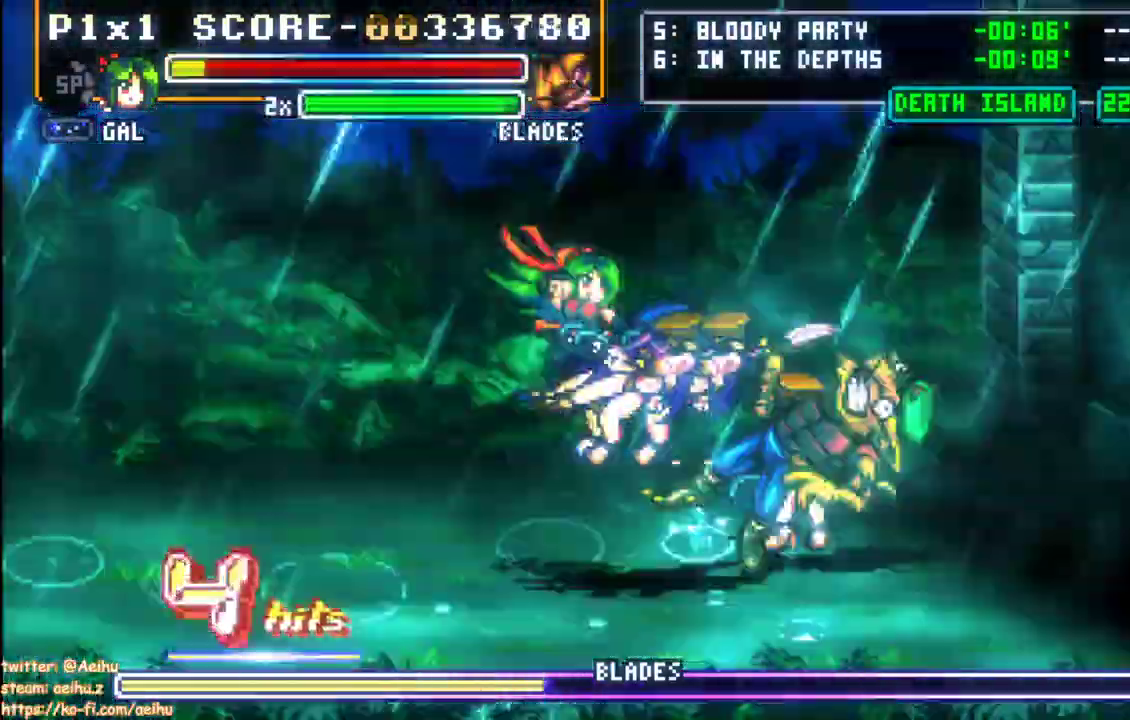
{"buttons": ["CROSS"], "left_stick": "center", "events": []}
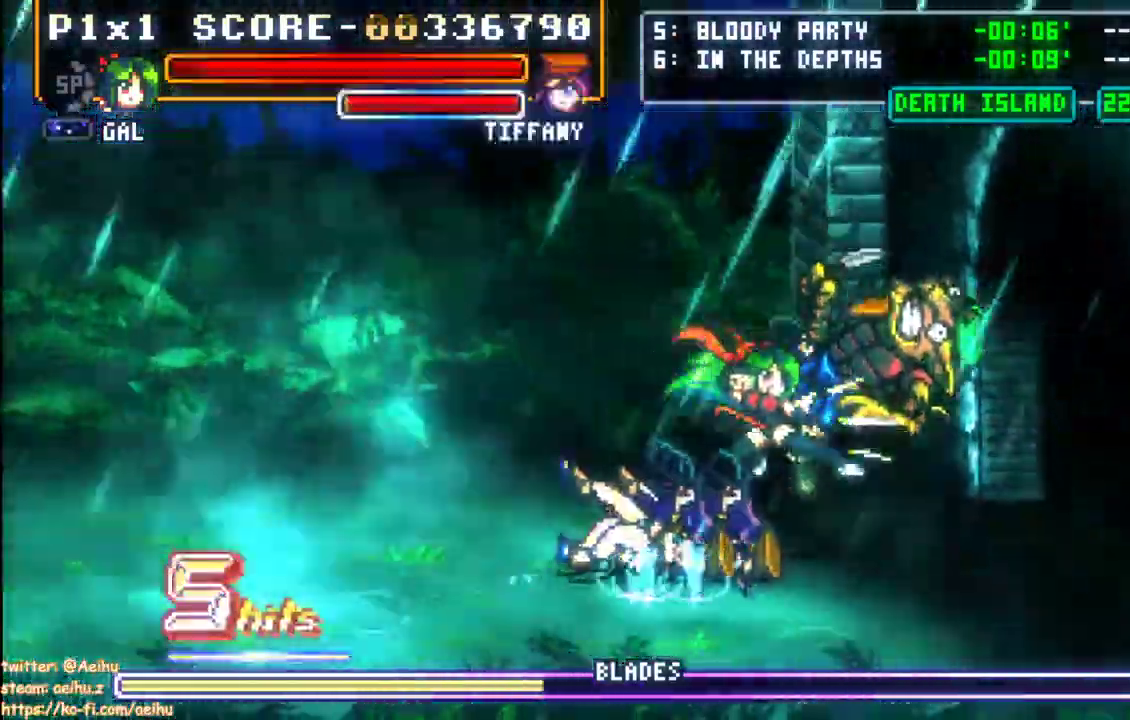
{"buttons": [], "left_stick": "center", "events": [[117, "CROSS", "up"]]}
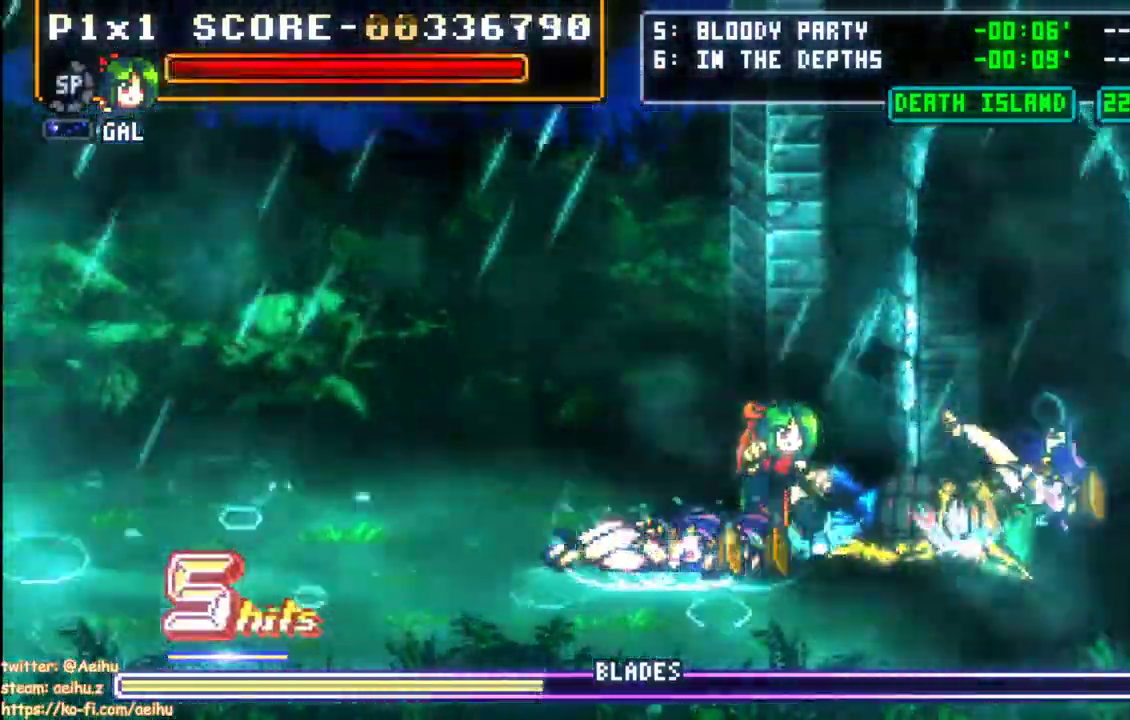
{"buttons": ["DPAD_LEFT"], "left_stick": "center", "events": [[83, "DPAD_LEFT", "down"]]}
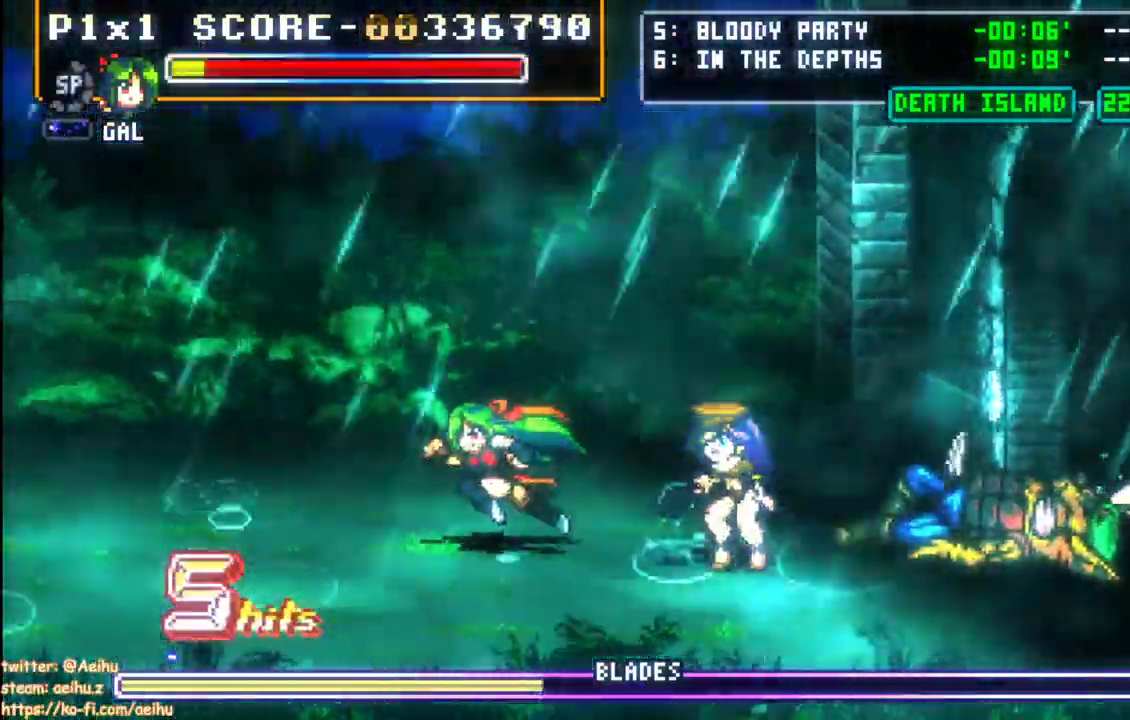
{"buttons": [], "left_stick": "center", "events": [[233, "DPAD_LEFT", "up"]]}
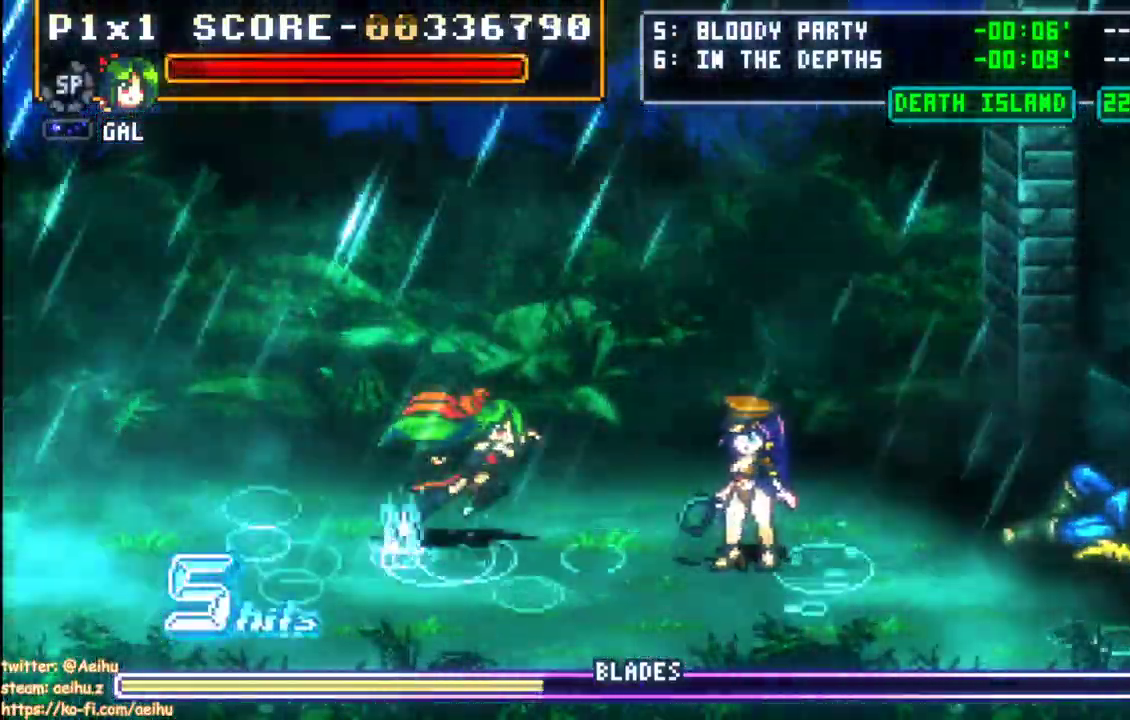
{"buttons": ["CROSS"], "left_stick": "center", "events": [[50, "CROSS", "down"]]}
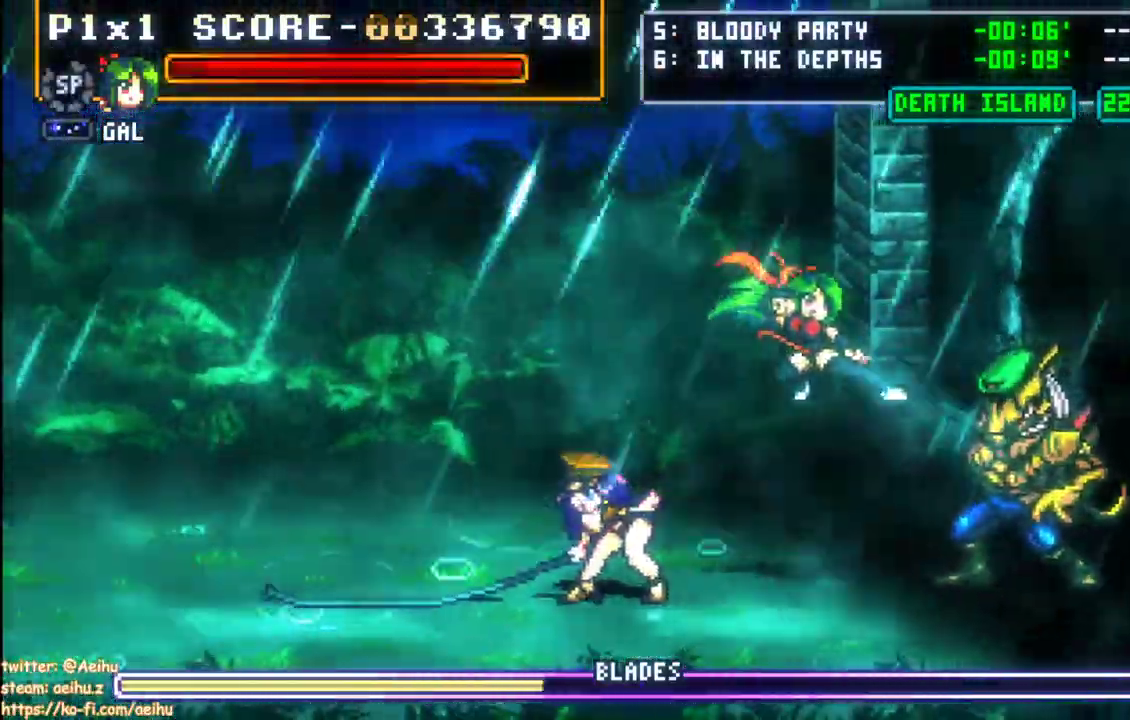
{"buttons": [], "left_stick": "center", "events": [[133, "CROSS", "up"]]}
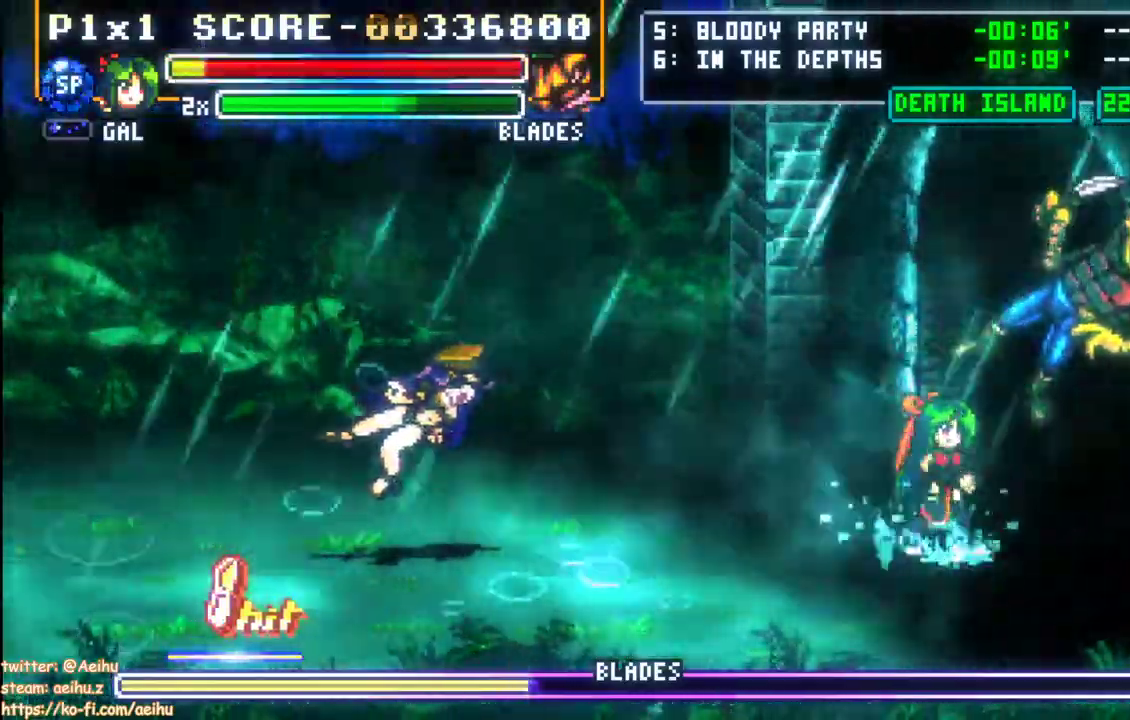
{"buttons": [], "left_stick": "center", "events": [[83, "DPAD_UP", "down"], [217, "DPAD_UP", "up"]]}
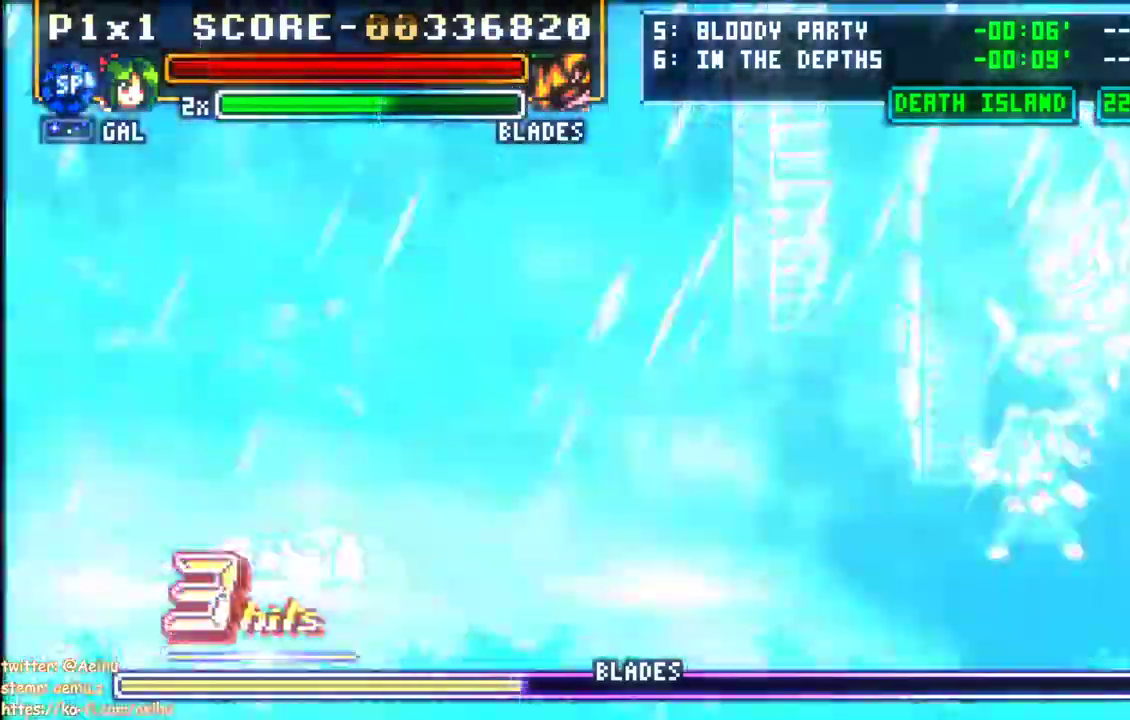
{"buttons": [], "left_stick": "center", "events": []}
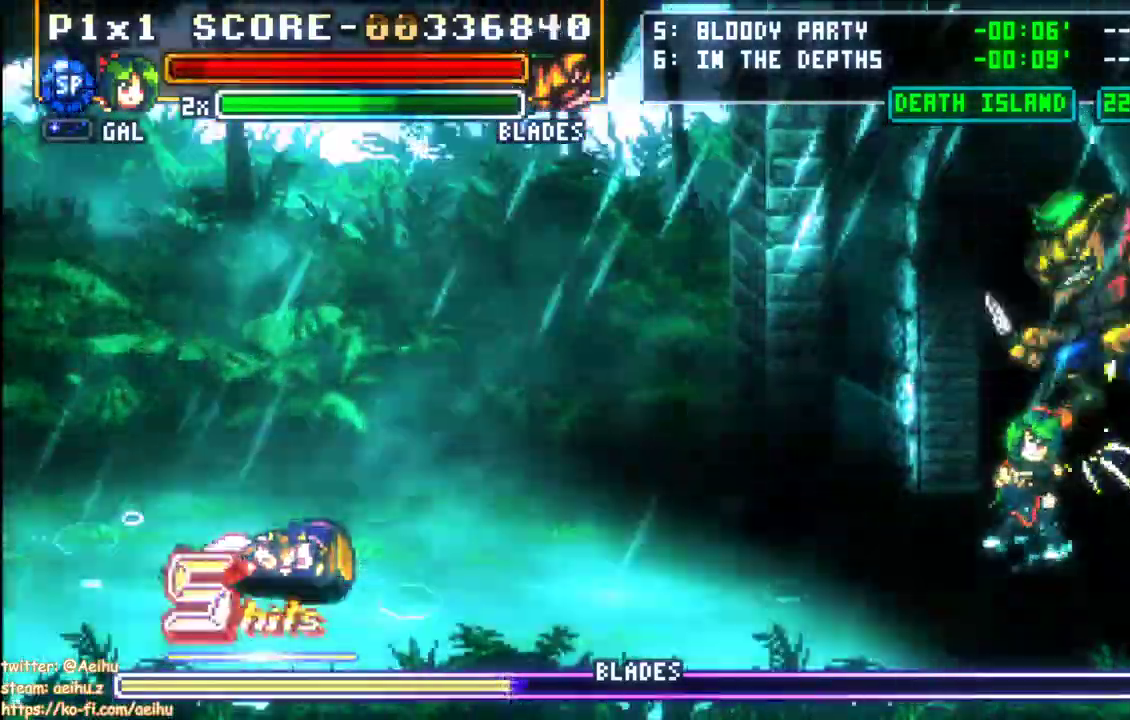
{"buttons": [], "left_stick": "center", "events": []}
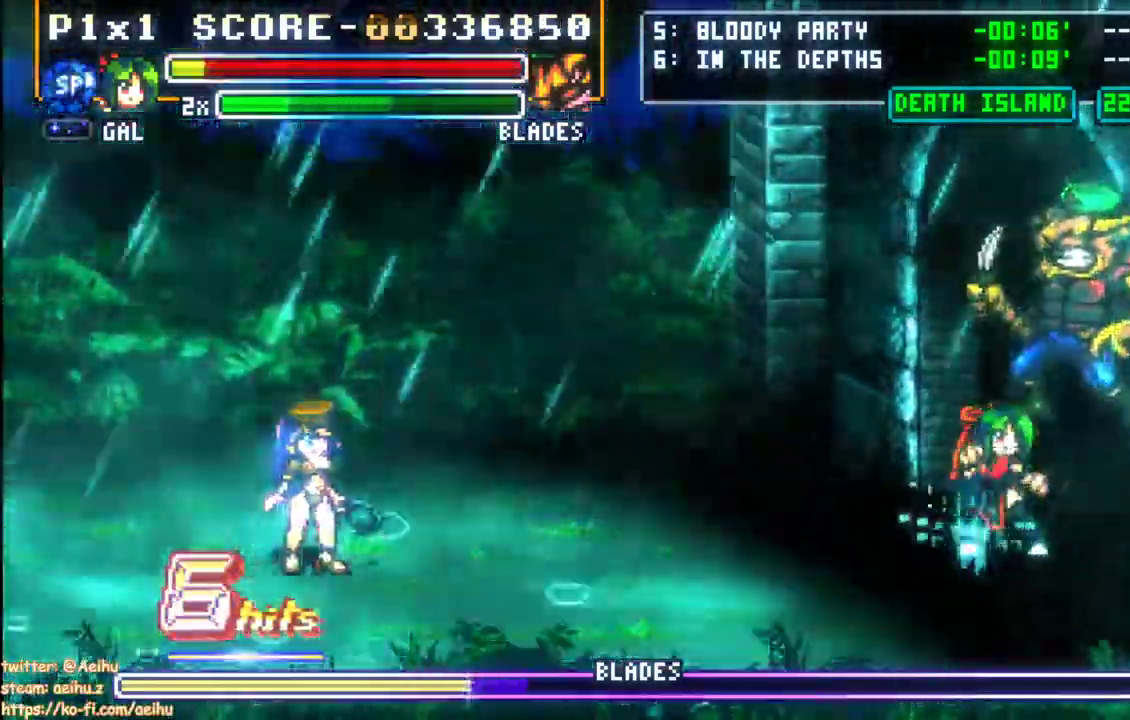
{"buttons": [], "left_stick": "center", "events": []}
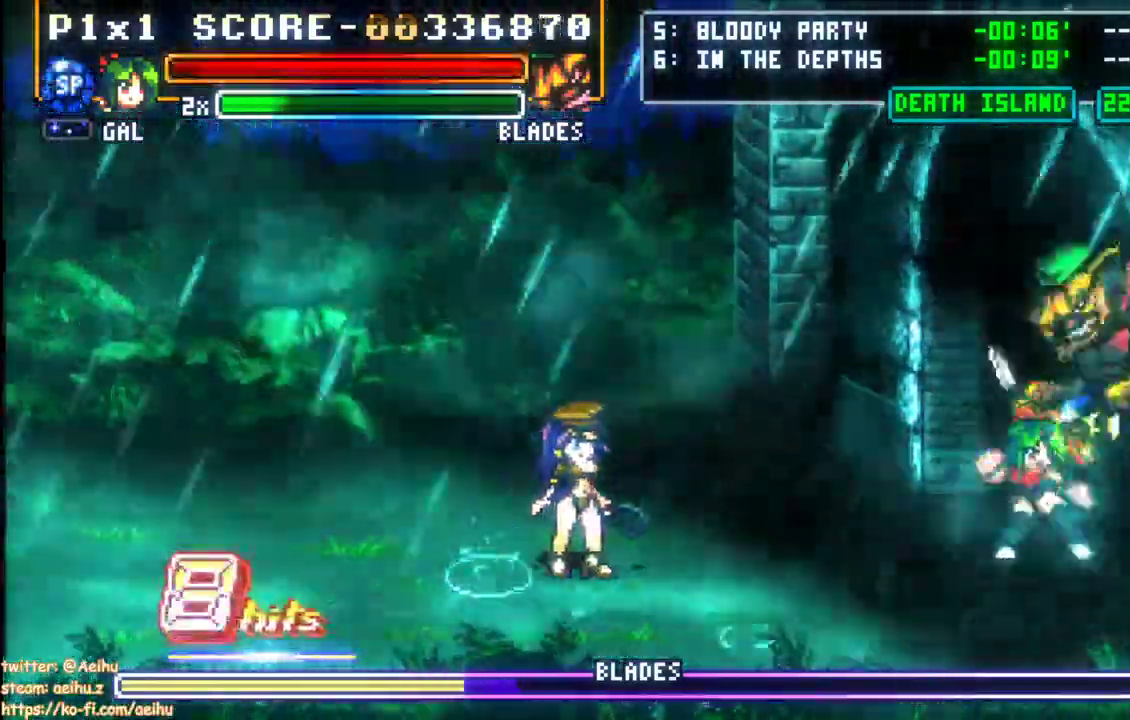
{"buttons": ["DPAD_DOWN"], "left_stick": "center", "events": [[233, "DPAD_DOWN", "down"], [350, "DPAD_DOWN", "up"], [350, "DPAD_UP", "down"], [500, "DPAD_DOWN", "down"], [500, "DPAD_UP", "up"]]}
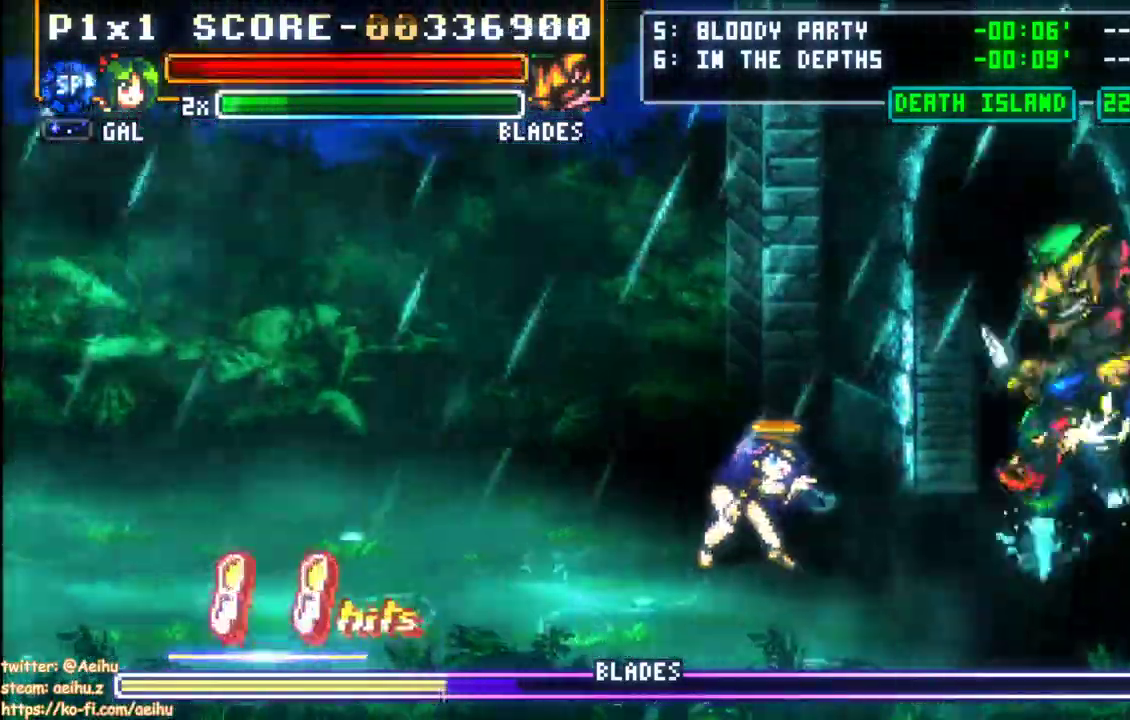
{"buttons": [], "left_stick": "center", "events": [[483, "DPAD_DOWN", "up"]]}
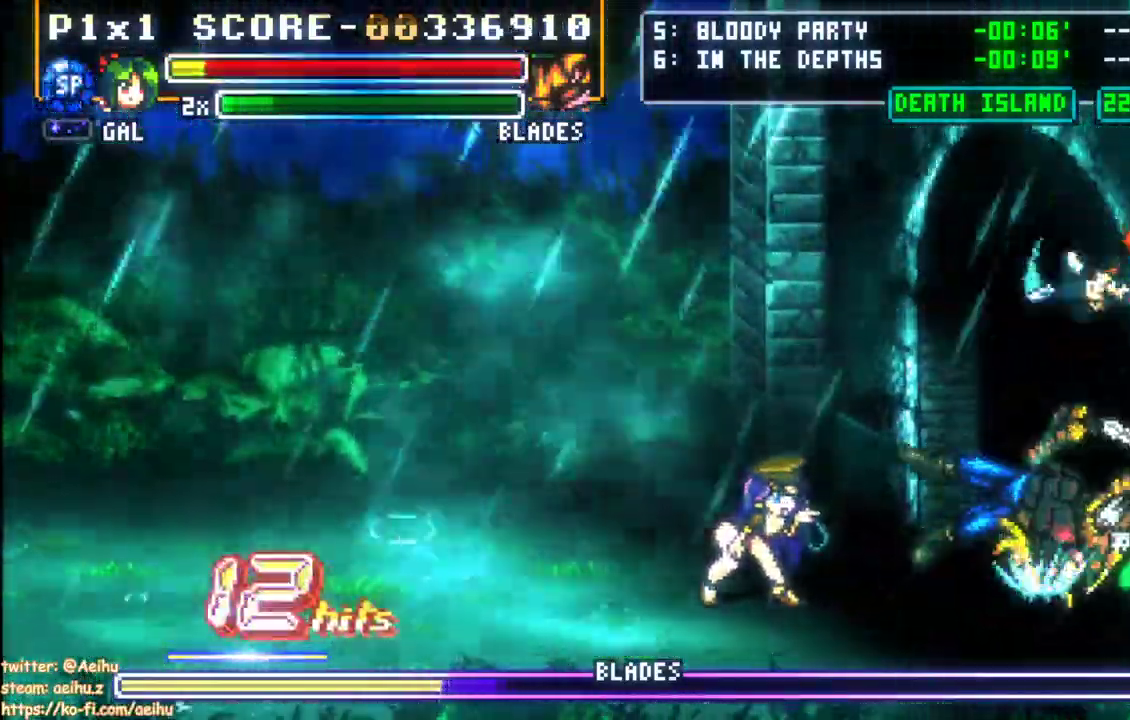
{"buttons": ["DPAD_LEFT"], "left_stick": "center", "events": [[300, "DPAD_LEFT", "down"], [367, "DPAD_LEFT", "up"], [417, "DPAD_LEFT", "down"]]}
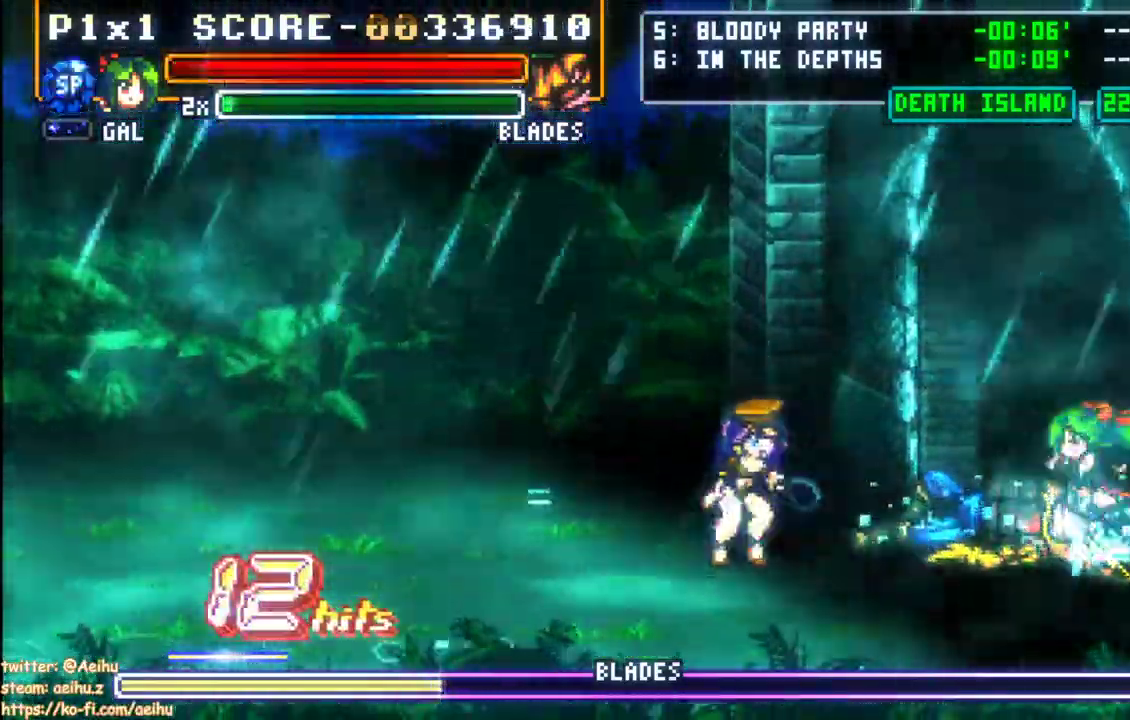
{"buttons": ["CROSS", "DPAD_LEFT"], "left_stick": "center", "events": [[150, "CROSS", "down"]]}
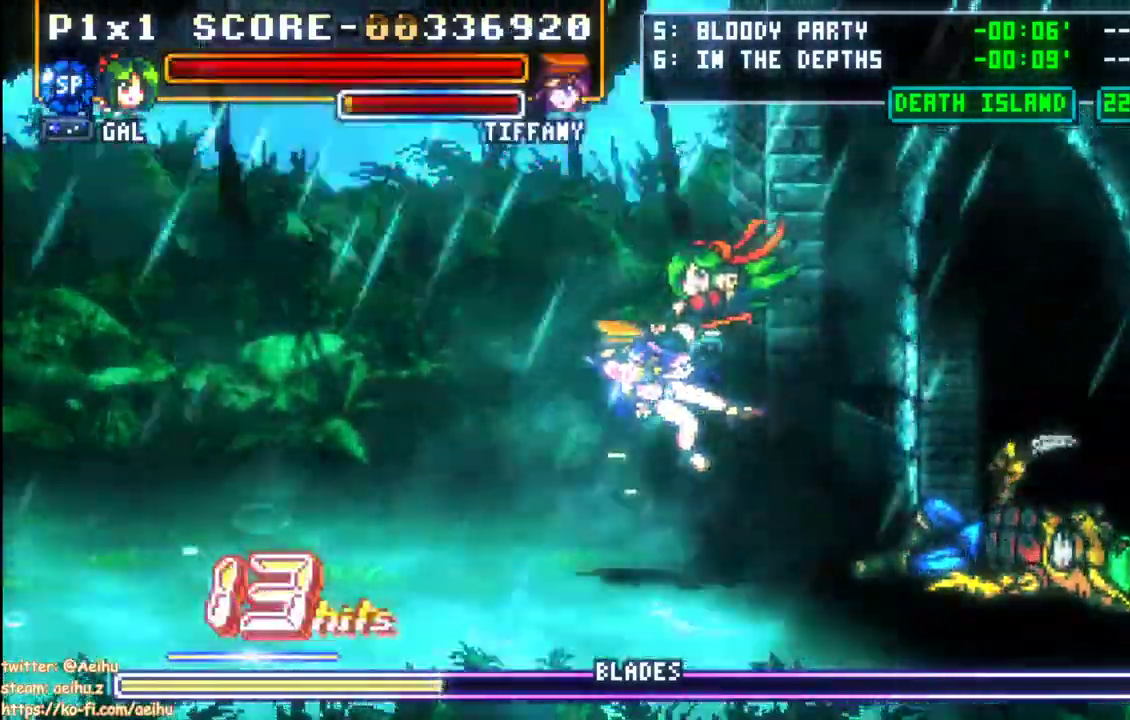
{"buttons": ["CROSS"], "left_stick": "center", "events": [[217, "DPAD_LEFT", "up"]]}